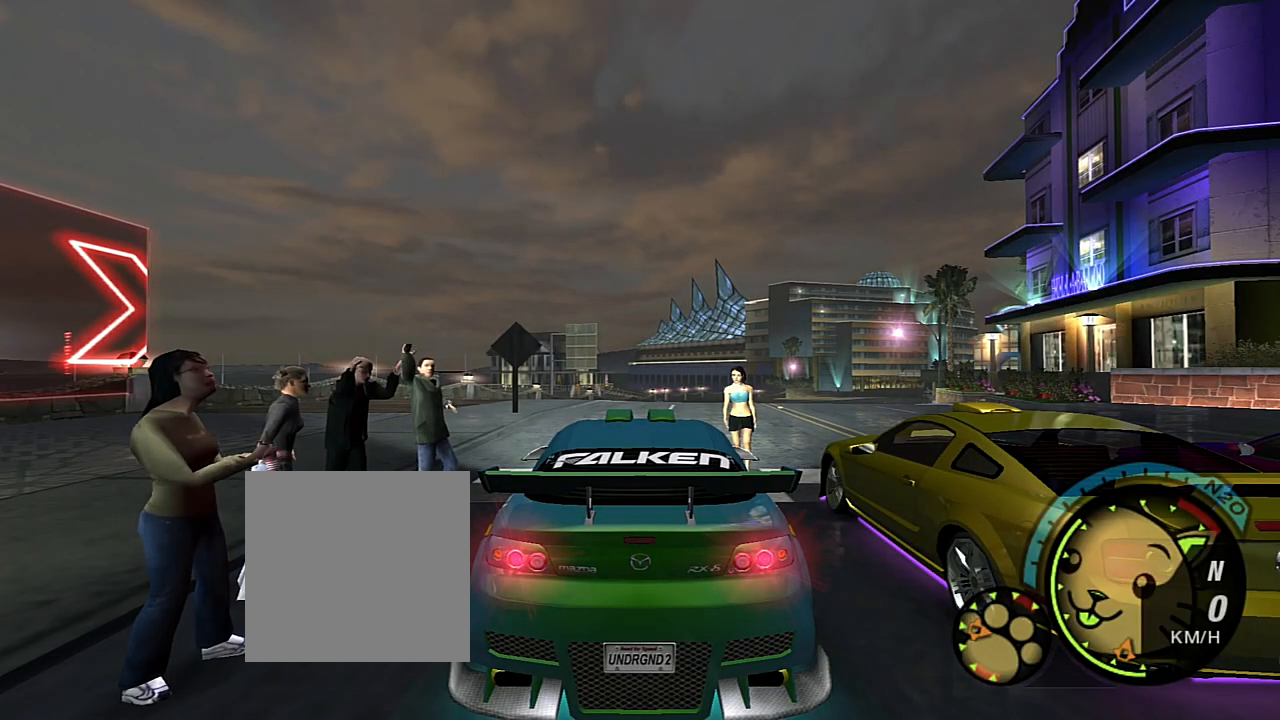
Gameplay with a controller (Xbox layout); each line is a JSON object with the inputs held at the frame after it. "events" lists button and stick changes between this image and that frame as [ms after this image, input, new state], when the widget could be followed in between. Not read: L3.
{"buttons": ["R2"], "left_stick": "center", "right_stick": "center", "events": [[34, "R2", "down"]]}
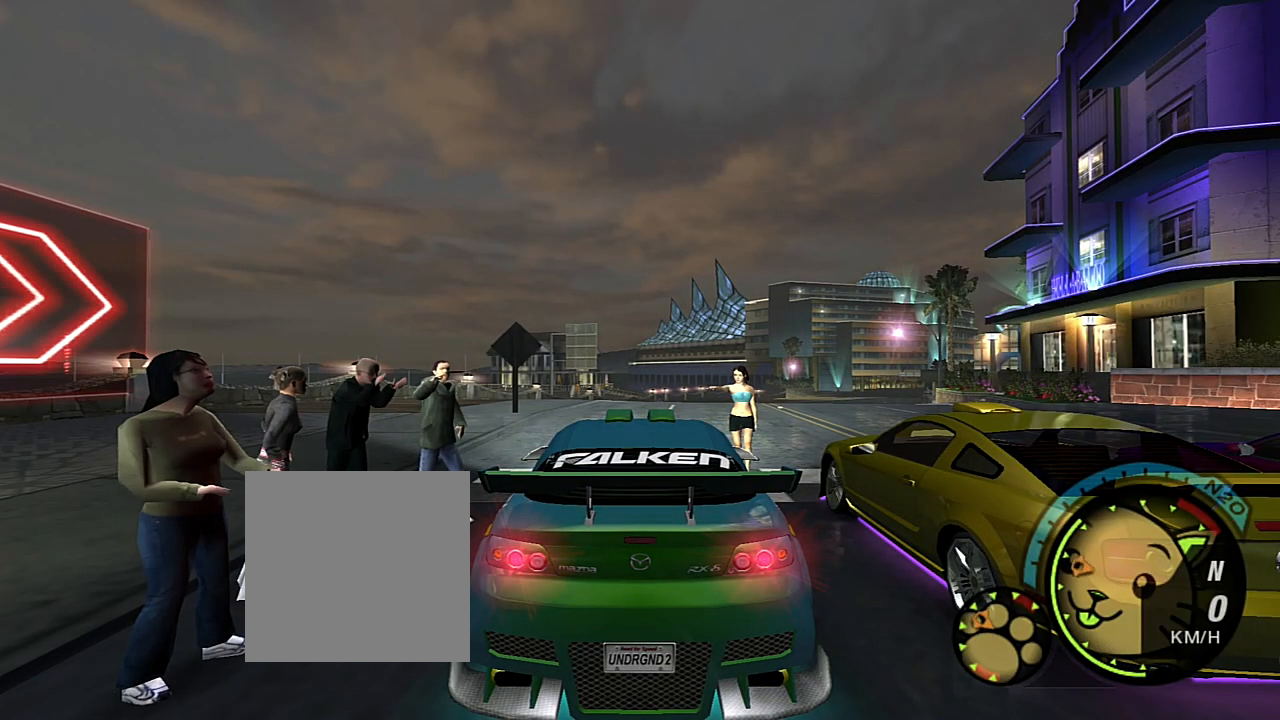
{"buttons": ["R2"], "left_stick": "center", "right_stick": "center", "events": [[334, "R2", "up"], [500, "R2", "down"]]}
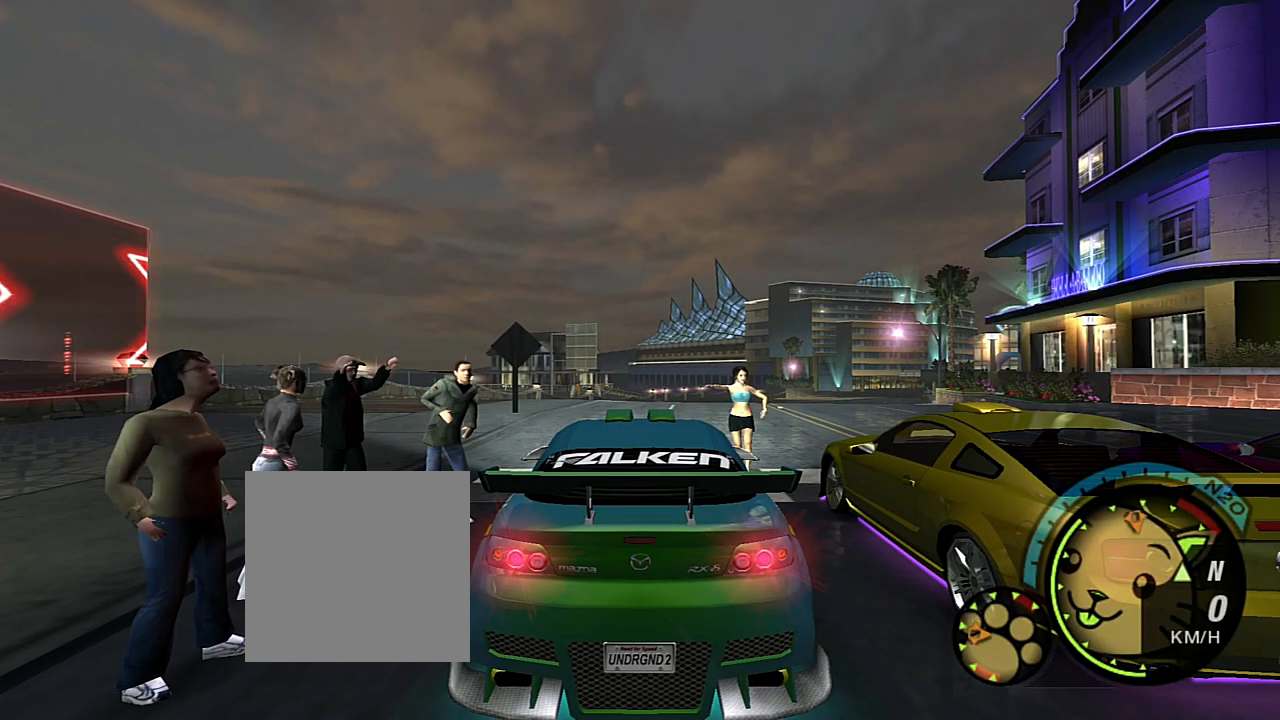
{"buttons": ["R2"], "left_stick": "center", "right_stick": "center", "events": [[267, "R2", "up"], [501, "R2", "down"]]}
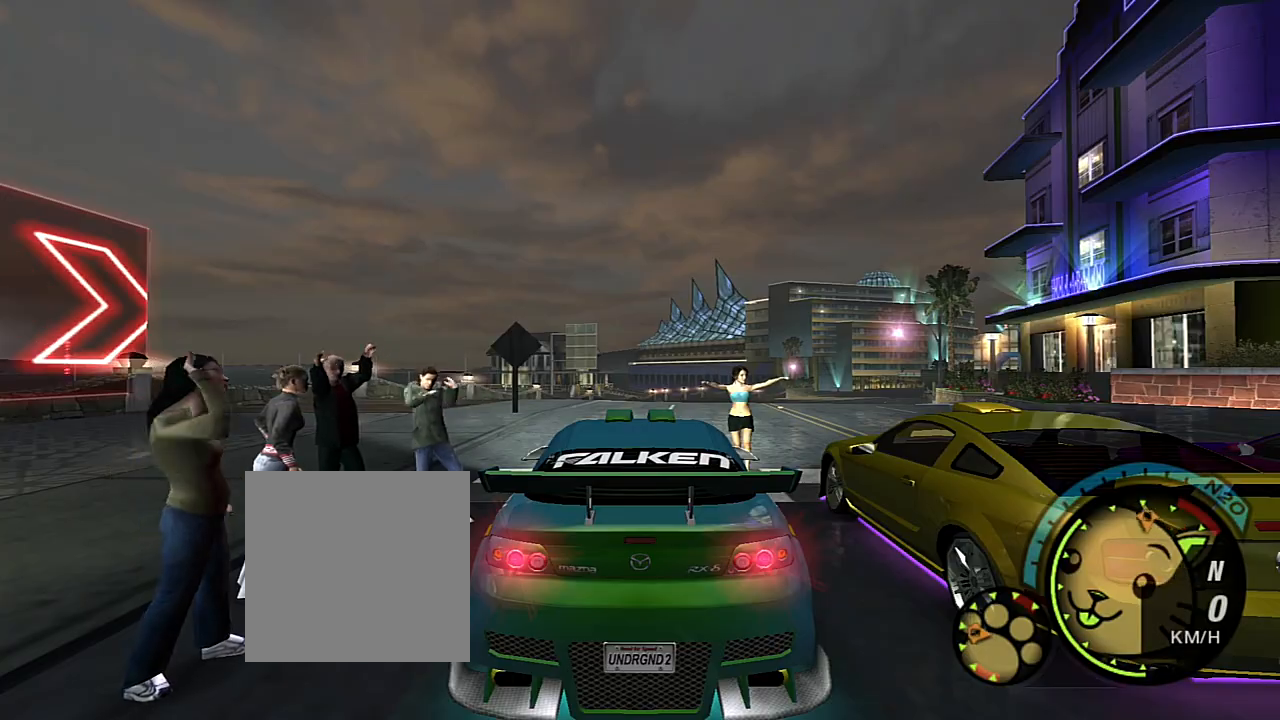
{"buttons": ["R2"], "left_stick": "center", "right_stick": "center", "events": [[233, "R2", "up"], [434, "R2", "down"]]}
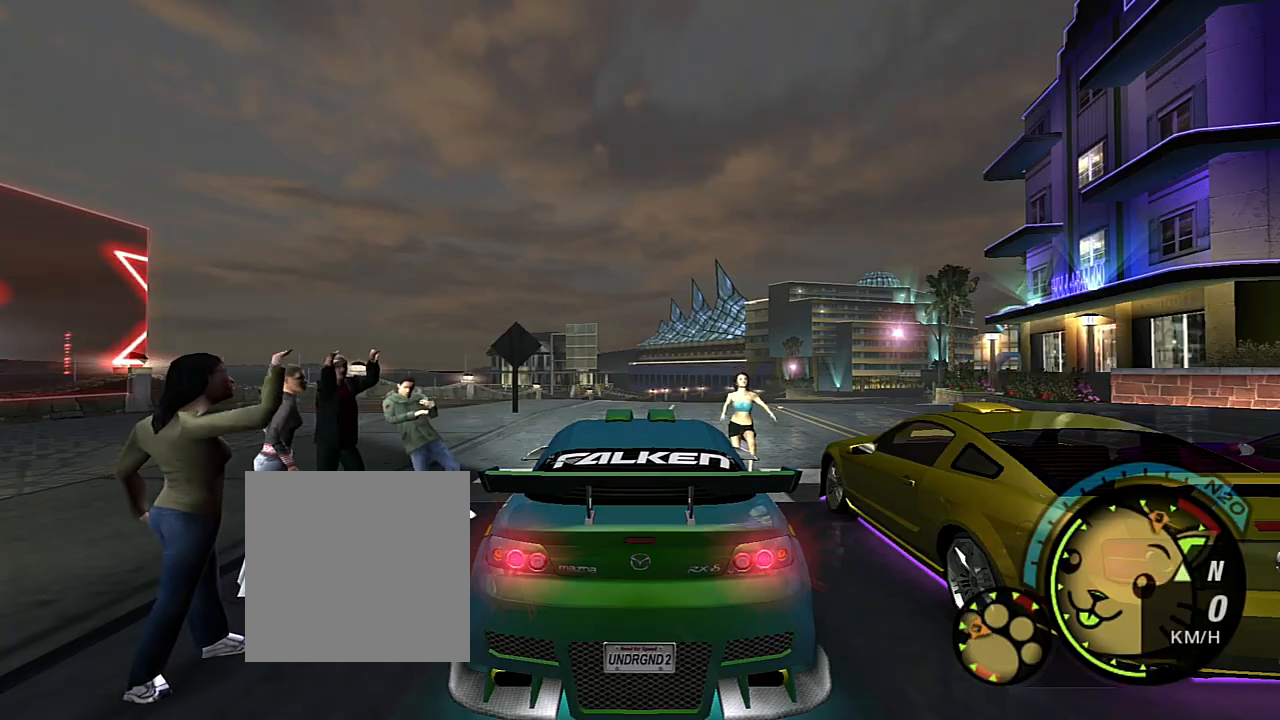
{"buttons": ["R2"], "left_stick": "center", "right_stick": "center", "events": [[100, "R2", "up"], [234, "R2", "down"]]}
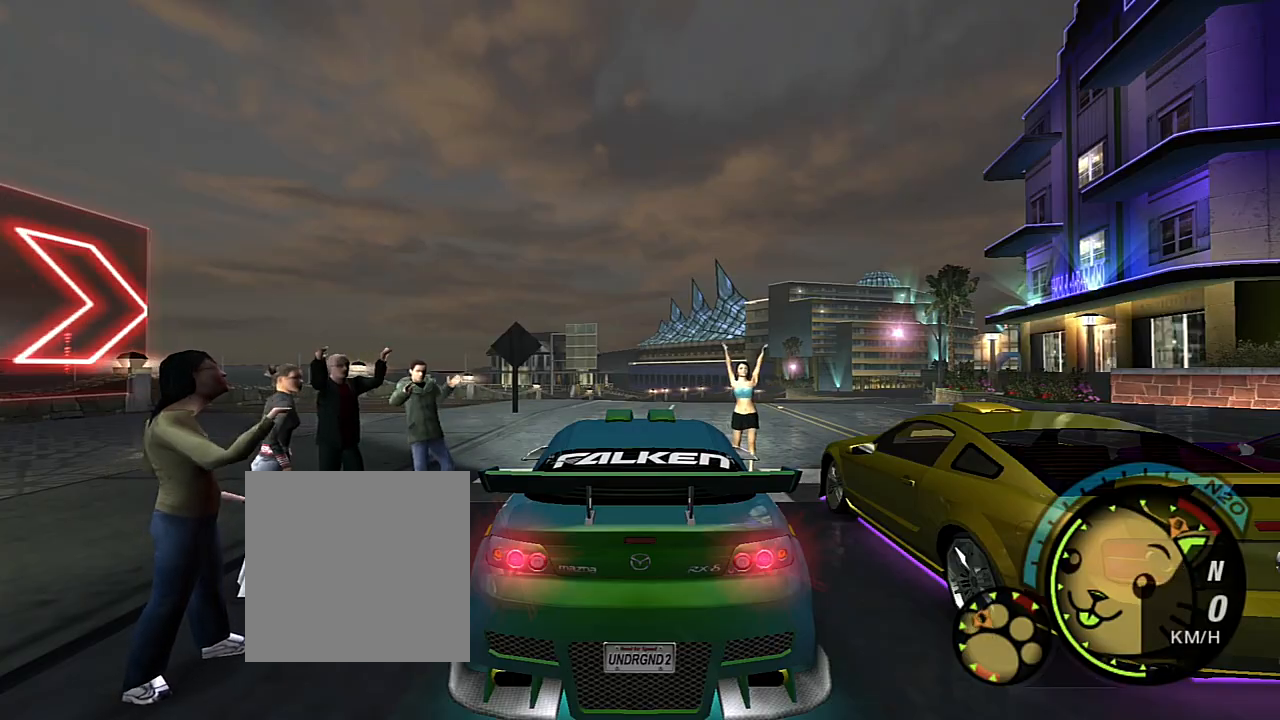
{"buttons": ["R2"], "left_stick": "center", "right_stick": "center", "events": []}
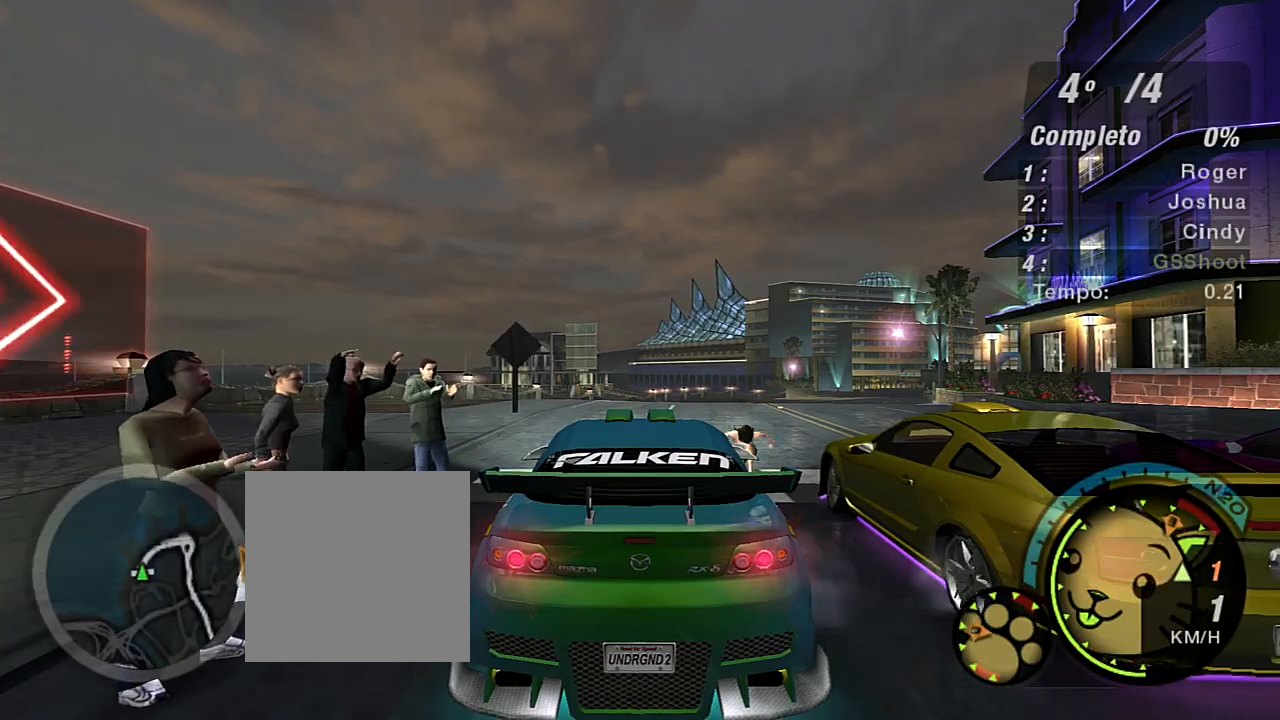
{"buttons": ["R2"], "left_stick": "center", "right_stick": "center", "events": []}
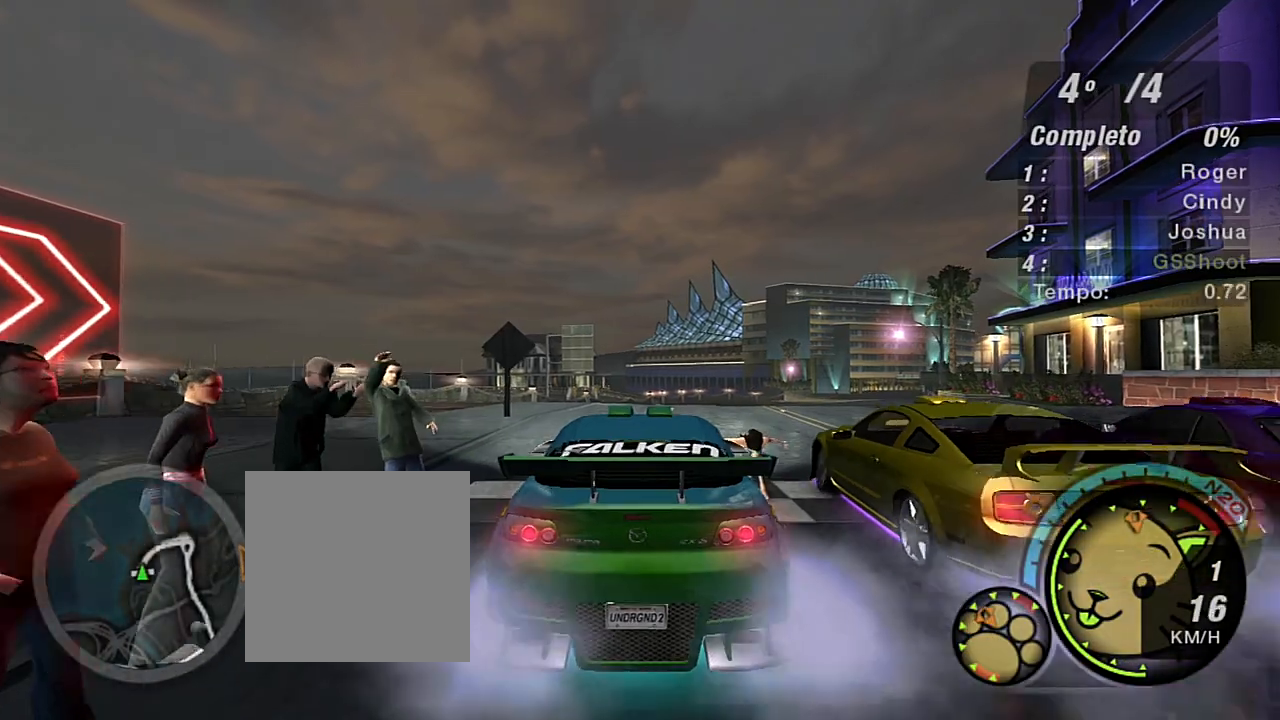
{"buttons": ["R2"], "left_stick": "center", "right_stick": "center", "events": []}
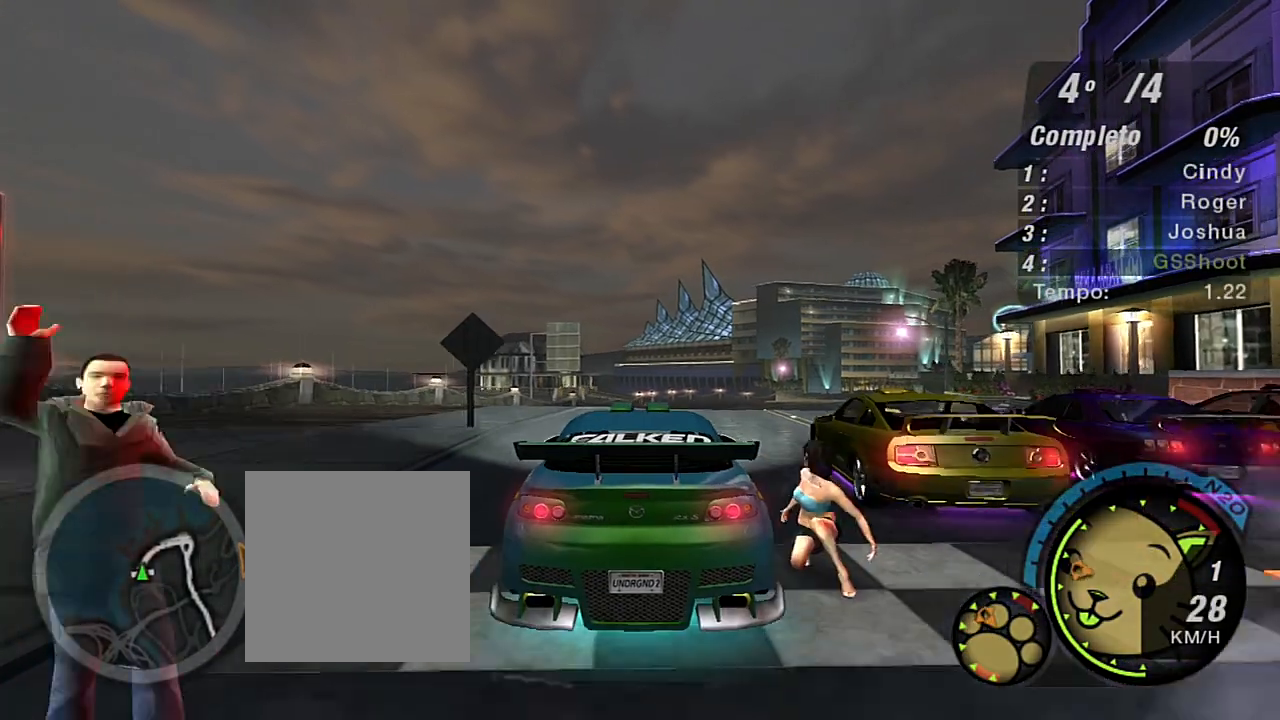
{"buttons": ["R2"], "left_stick": "center", "right_stick": "center", "events": [[201, "left_stick", "up-right"], [401, "left_stick", "center"]]}
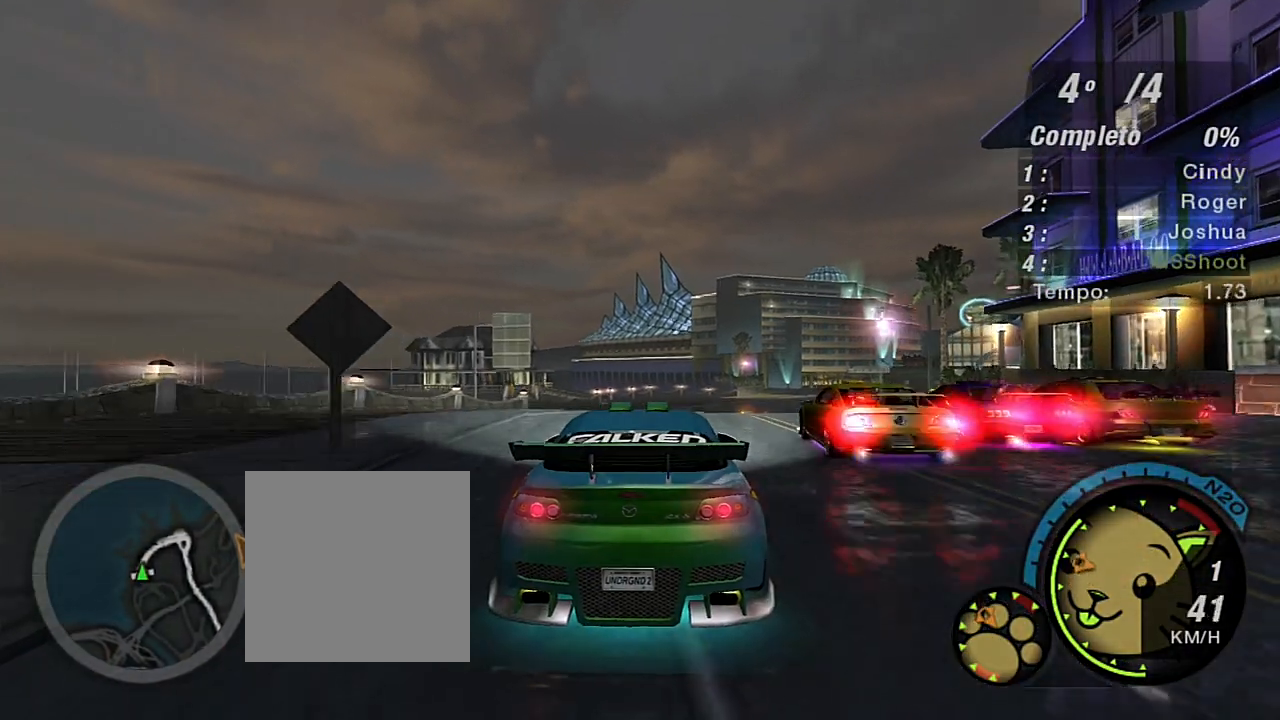
{"buttons": ["R2"], "left_stick": "up-right", "right_stick": "center", "events": [[67, "left_stick", "up-right"], [267, "left_stick", "center"], [467, "left_stick", "up-right"]]}
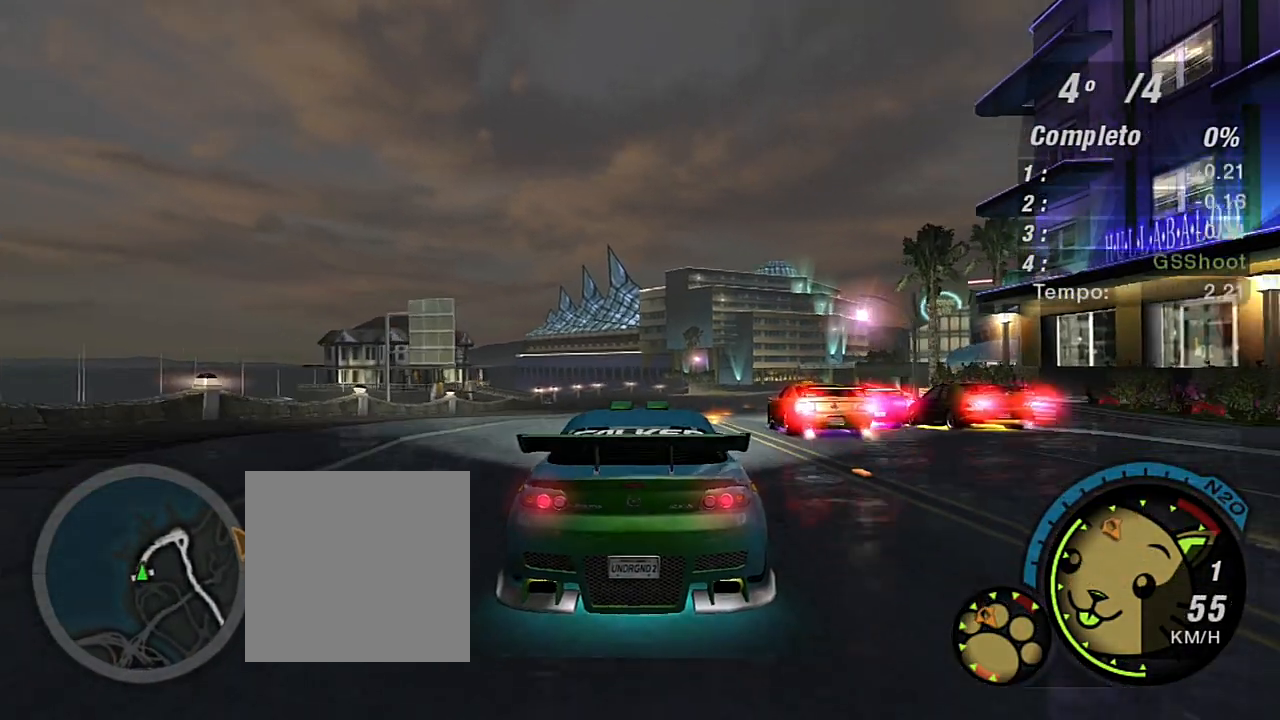
{"buttons": ["R2"], "left_stick": "up-right", "right_stick": "center", "events": [[167, "left_stick", "center"], [334, "left_stick", "up-right"]]}
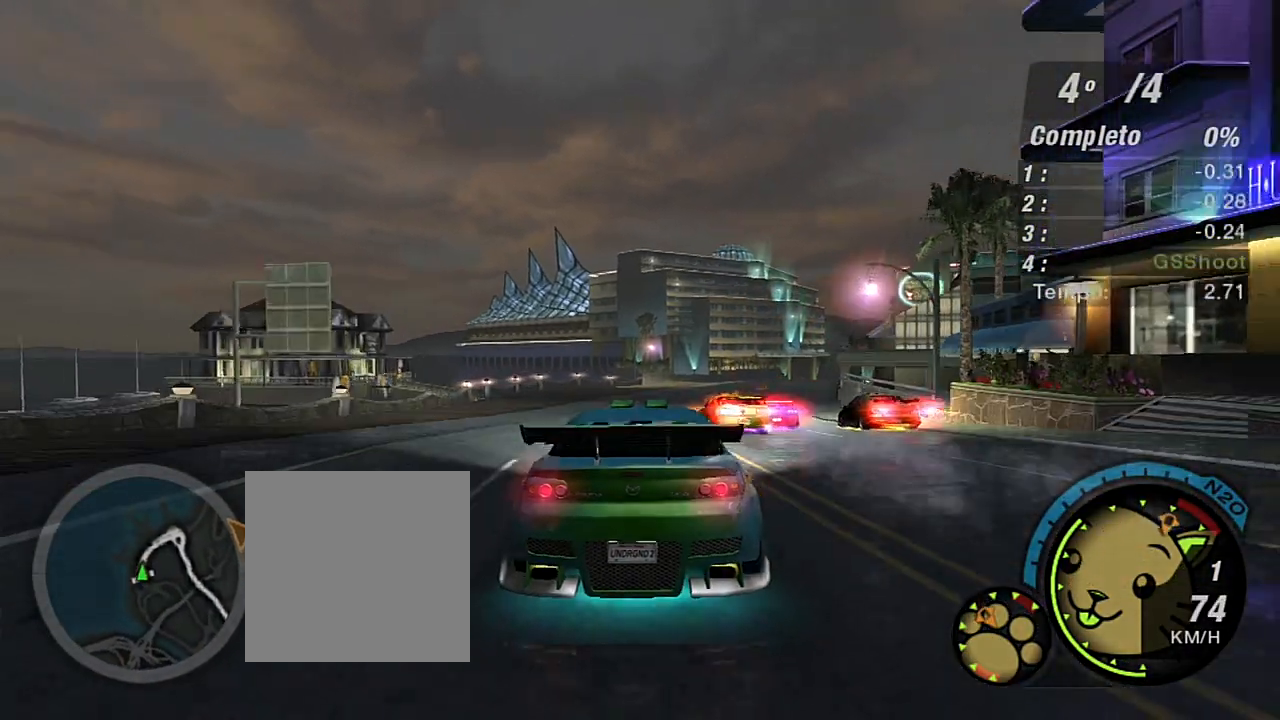
{"buttons": ["R2"], "left_stick": "up", "right_stick": "center", "events": [[33, "left_stick", "center"], [133, "R1", "down"], [233, "R1", "up"], [434, "left_stick", "up"]]}
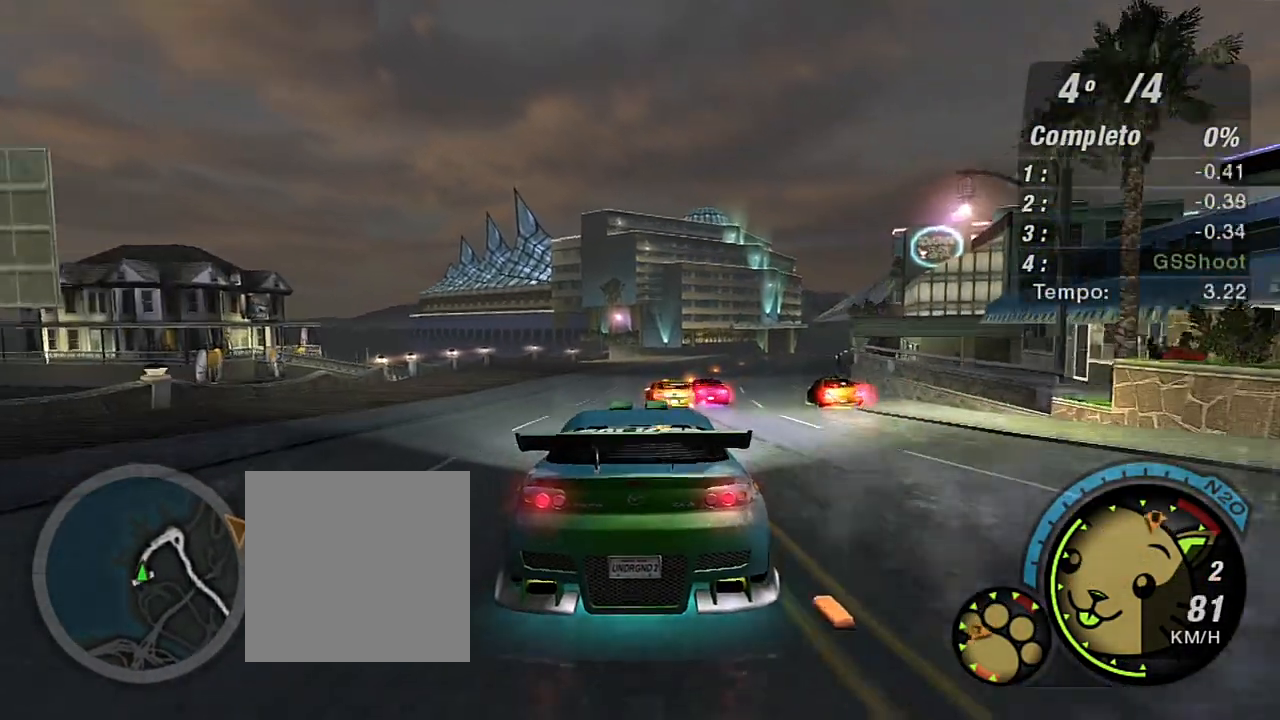
{"buttons": ["R2", "R3"], "left_stick": "up-right", "right_stick": "center", "events": [[134, "left_stick", "up-right"], [267, "R3", "down"]]}
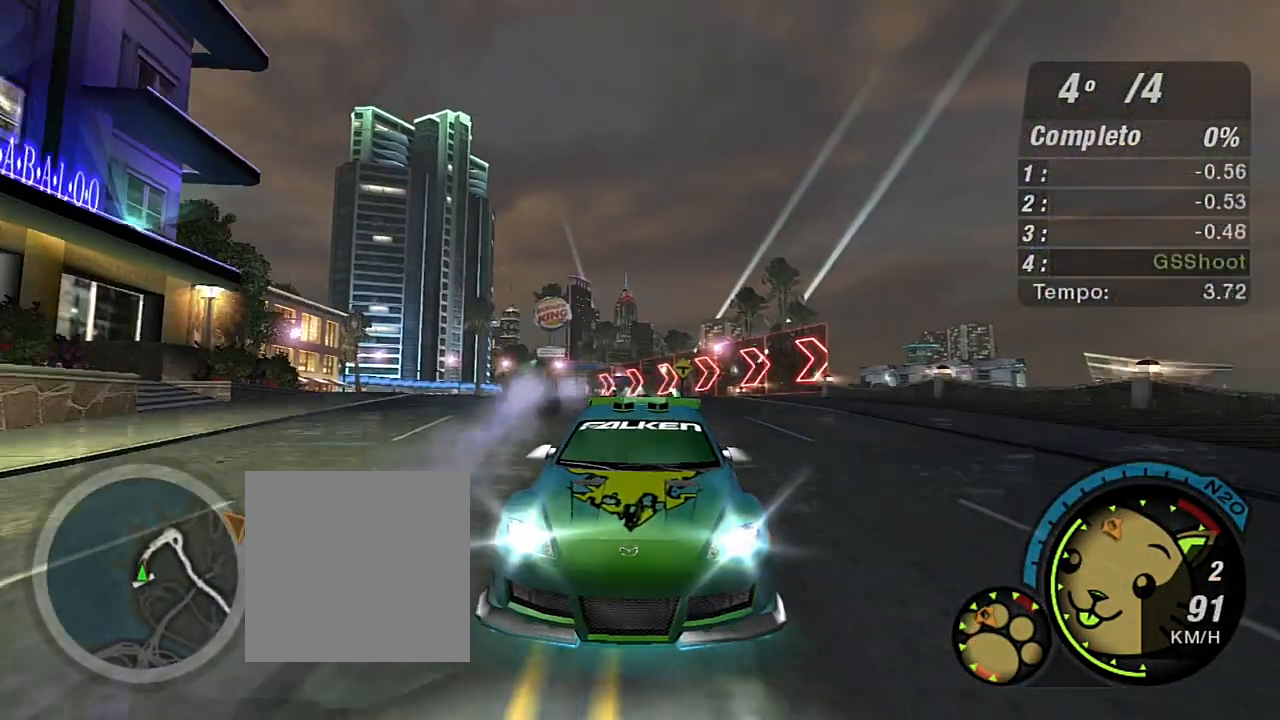
{"buttons": ["R2", "R3"], "left_stick": "center", "right_stick": "center", "events": [[267, "left_stick", "center"]]}
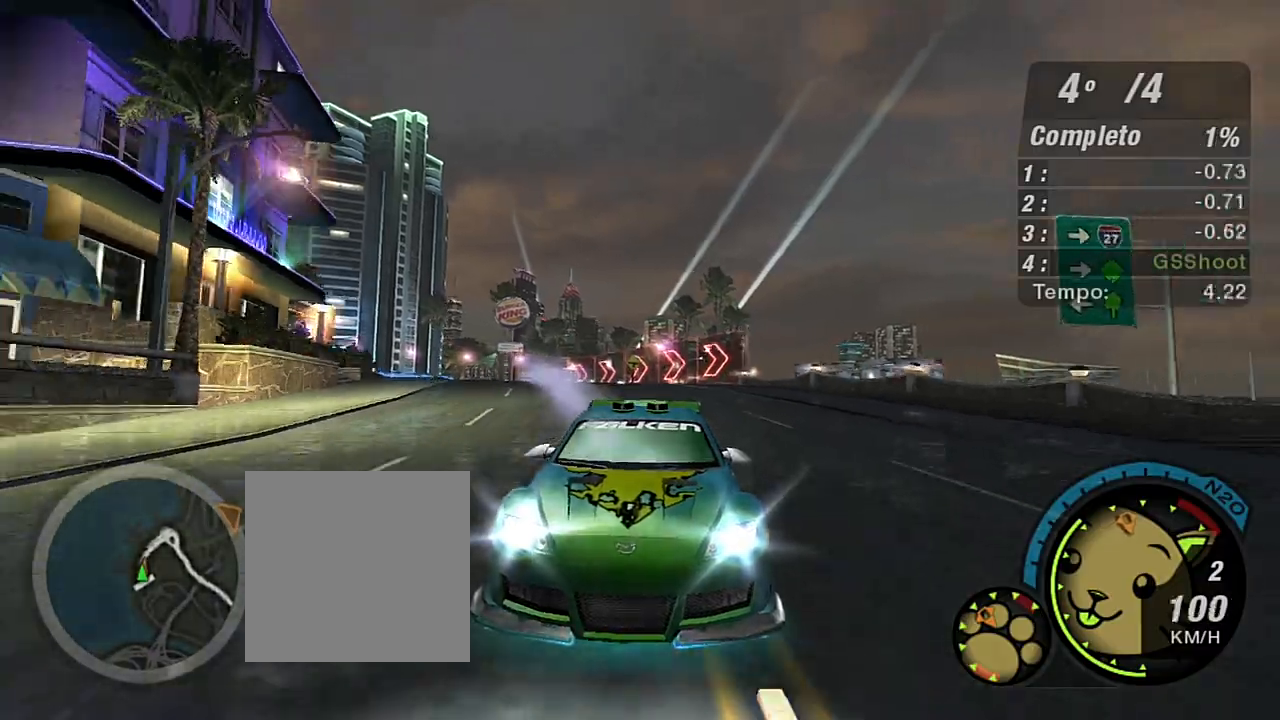
{"buttons": ["R2"], "left_stick": "center", "right_stick": "center", "events": [[67, "R3", "up"]]}
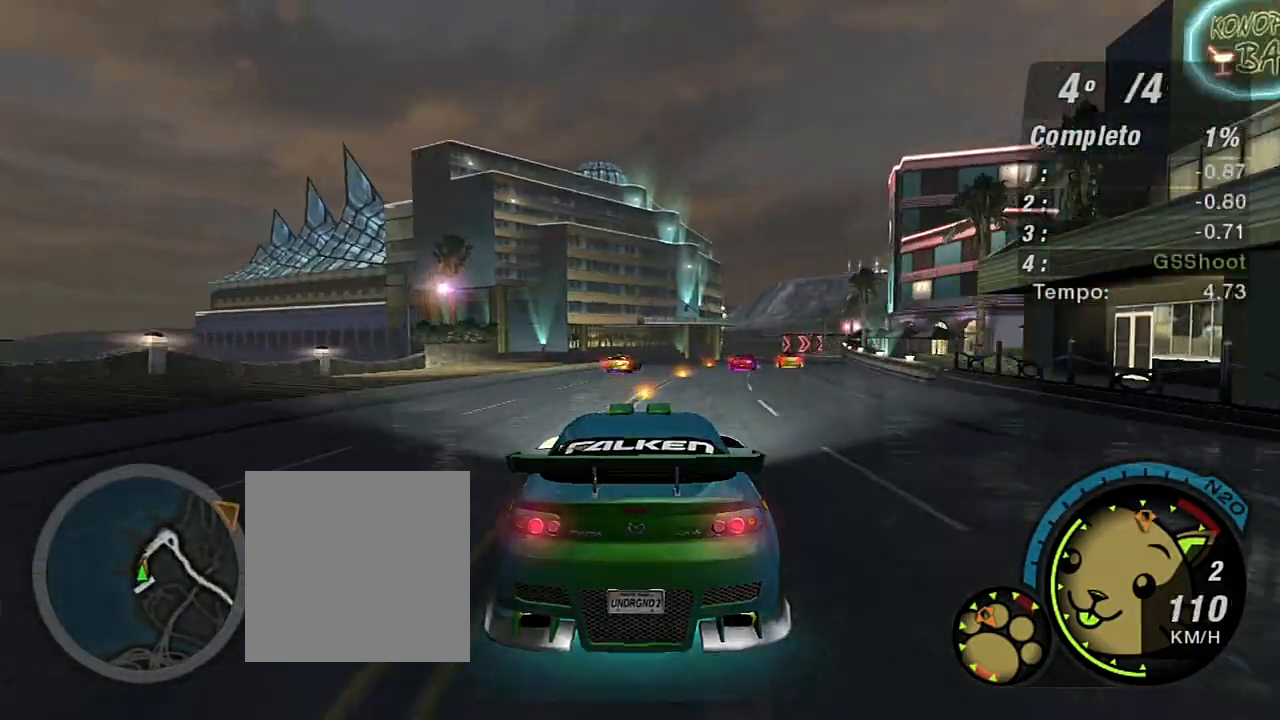
{"buttons": ["R2"], "left_stick": "up-right", "right_stick": "center", "events": [[100, "left_stick", "up-right"]]}
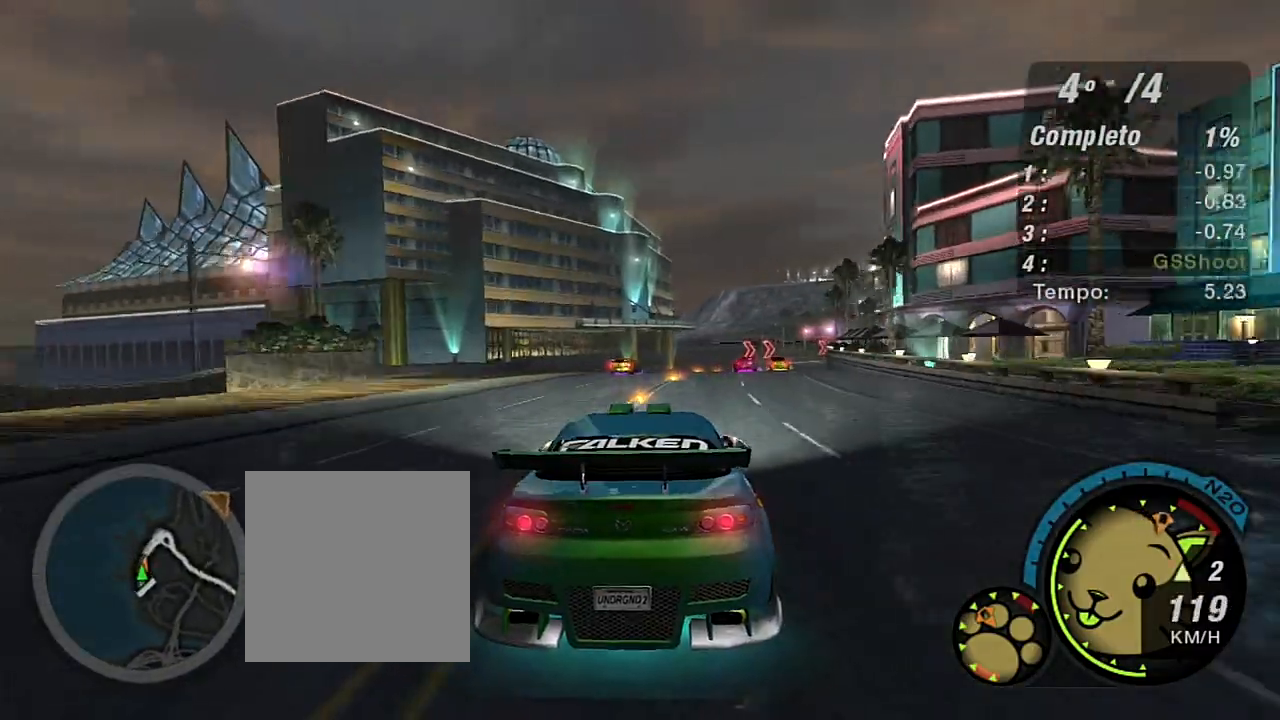
{"buttons": ["R2"], "left_stick": "up-right", "right_stick": "center", "events": [[34, "left_stick", "center"], [267, "R1", "down"], [267, "left_stick", "up-right"], [367, "R1", "up"]]}
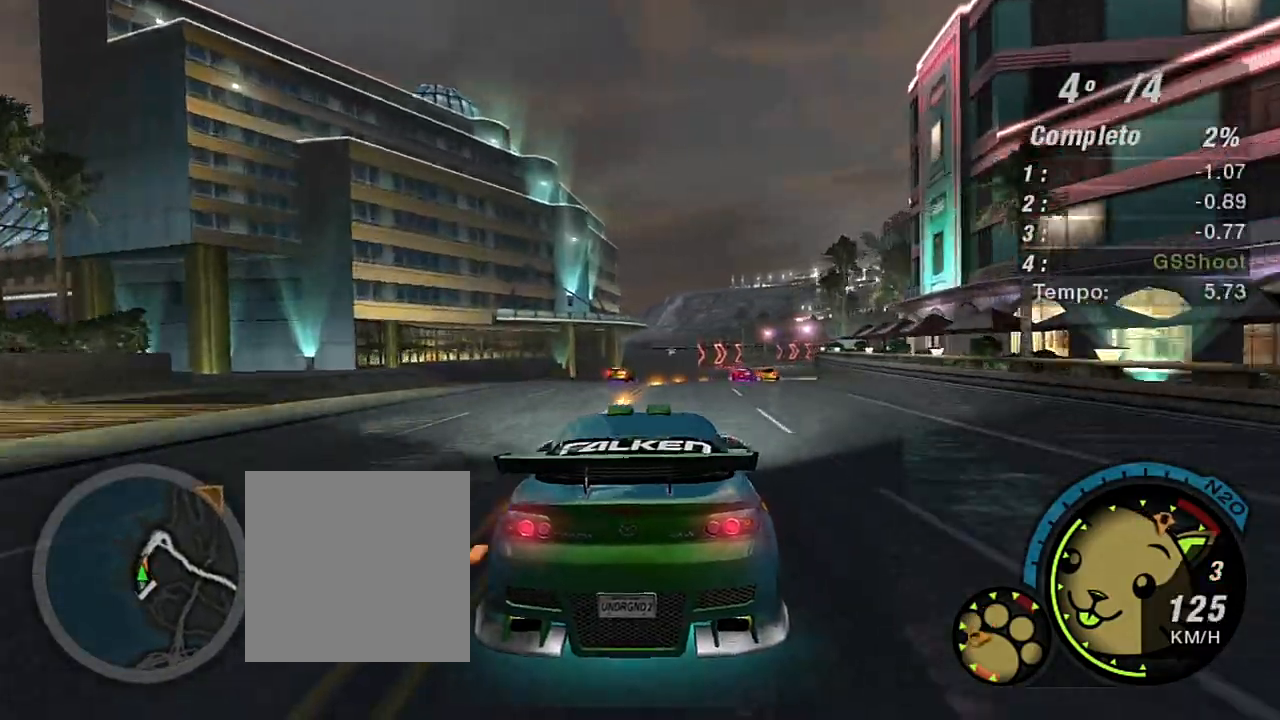
{"buttons": ["R2"], "left_stick": "center", "right_stick": "center", "events": [[500, "left_stick", "center"]]}
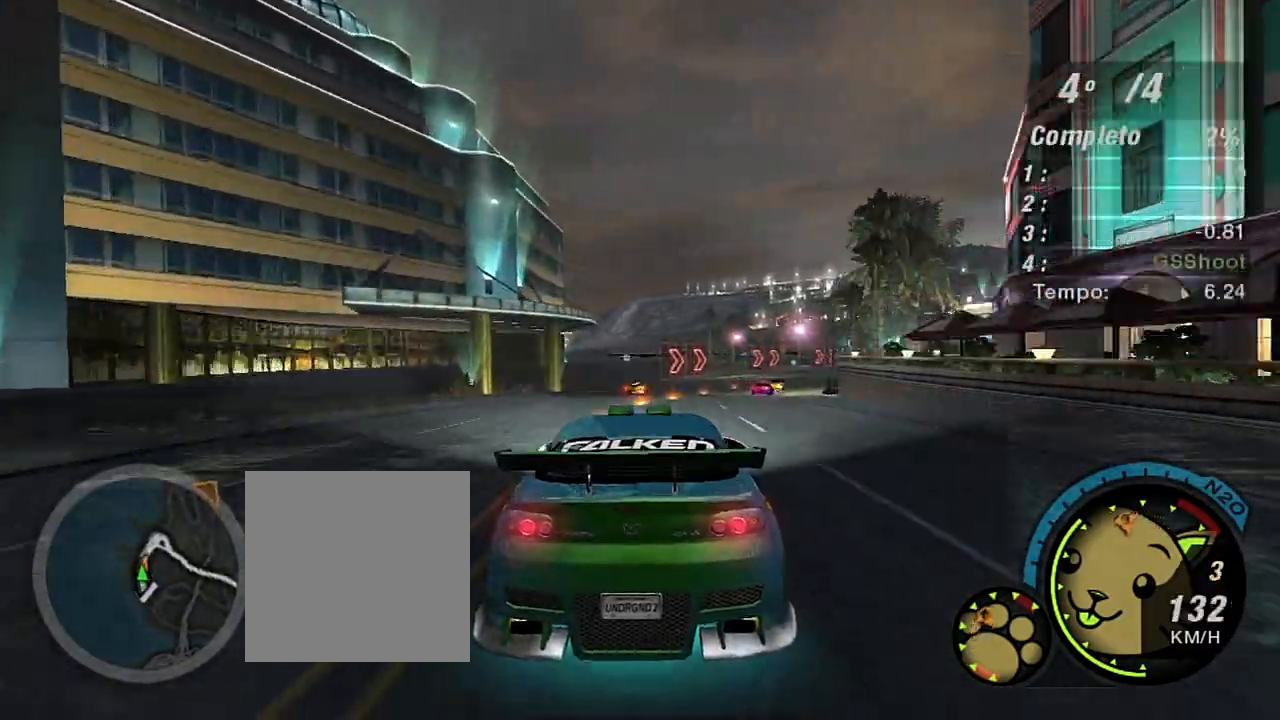
{"buttons": ["R2"], "left_stick": "center", "right_stick": "center", "events": [[201, "left_stick", "up-right"], [434, "left_stick", "center"]]}
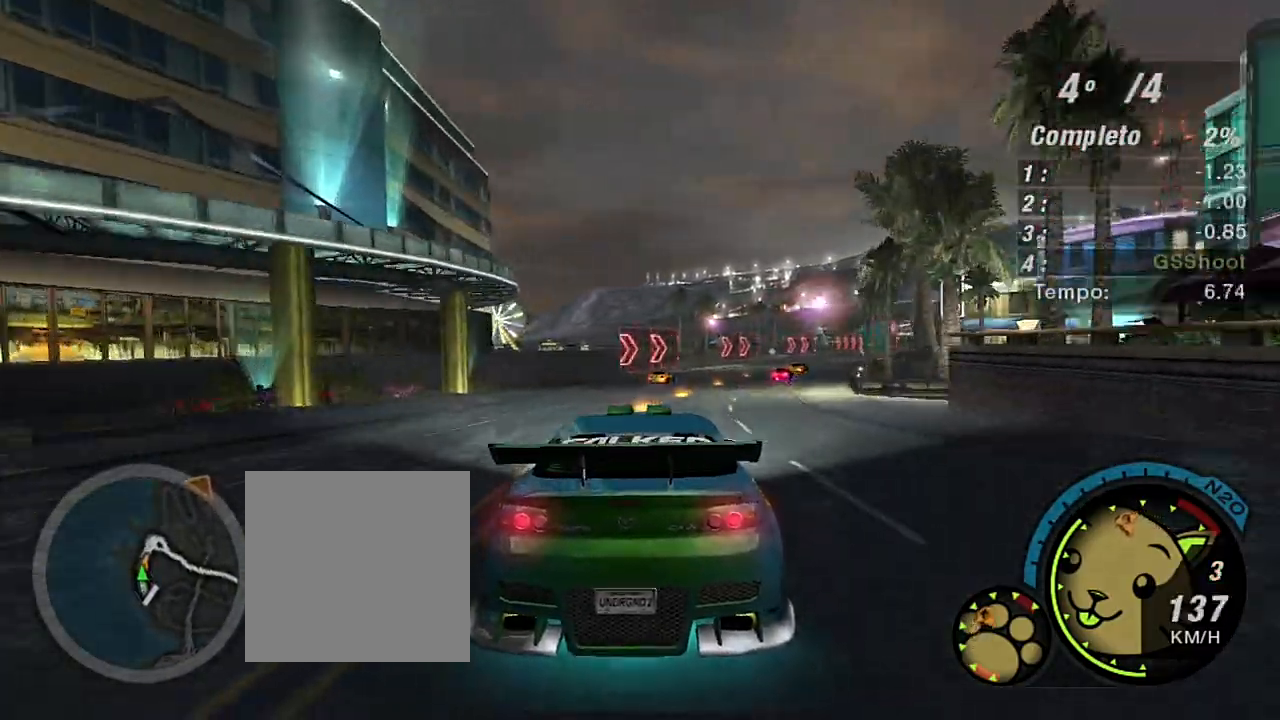
{"buttons": ["R2"], "left_stick": "center", "right_stick": "center", "events": [[300, "left_stick", "up-right"], [500, "left_stick", "center"]]}
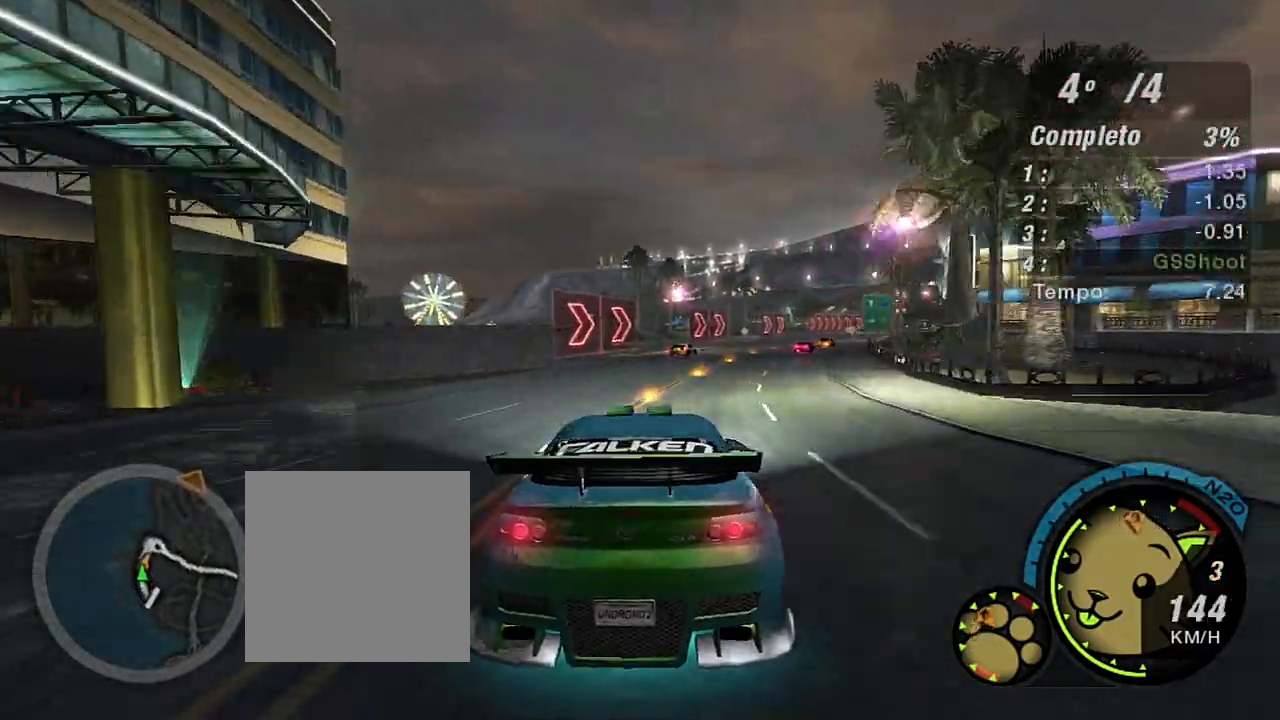
{"buttons": ["R2"], "left_stick": "up-right", "right_stick": "center", "events": [[267, "left_stick", "up-right"]]}
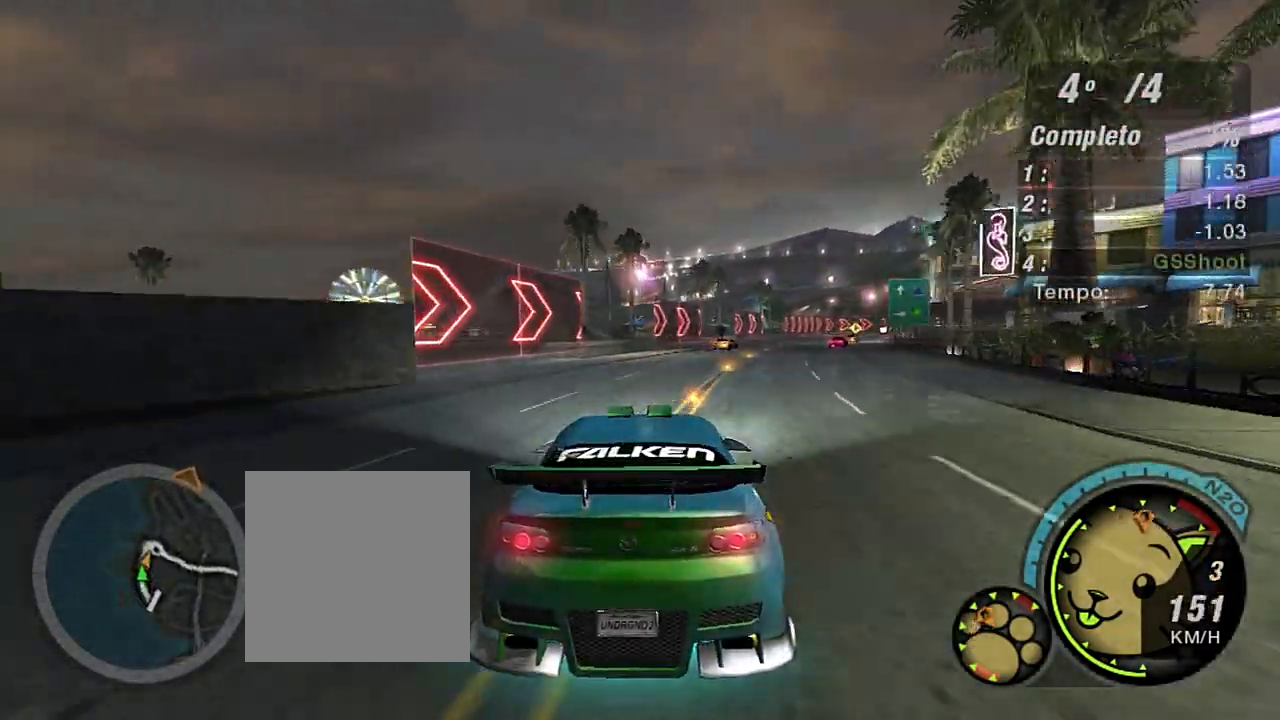
{"buttons": ["R2"], "left_stick": "up-right", "right_stick": "center", "events": [[33, "left_stick", "center"], [133, "left_stick", "up-right"]]}
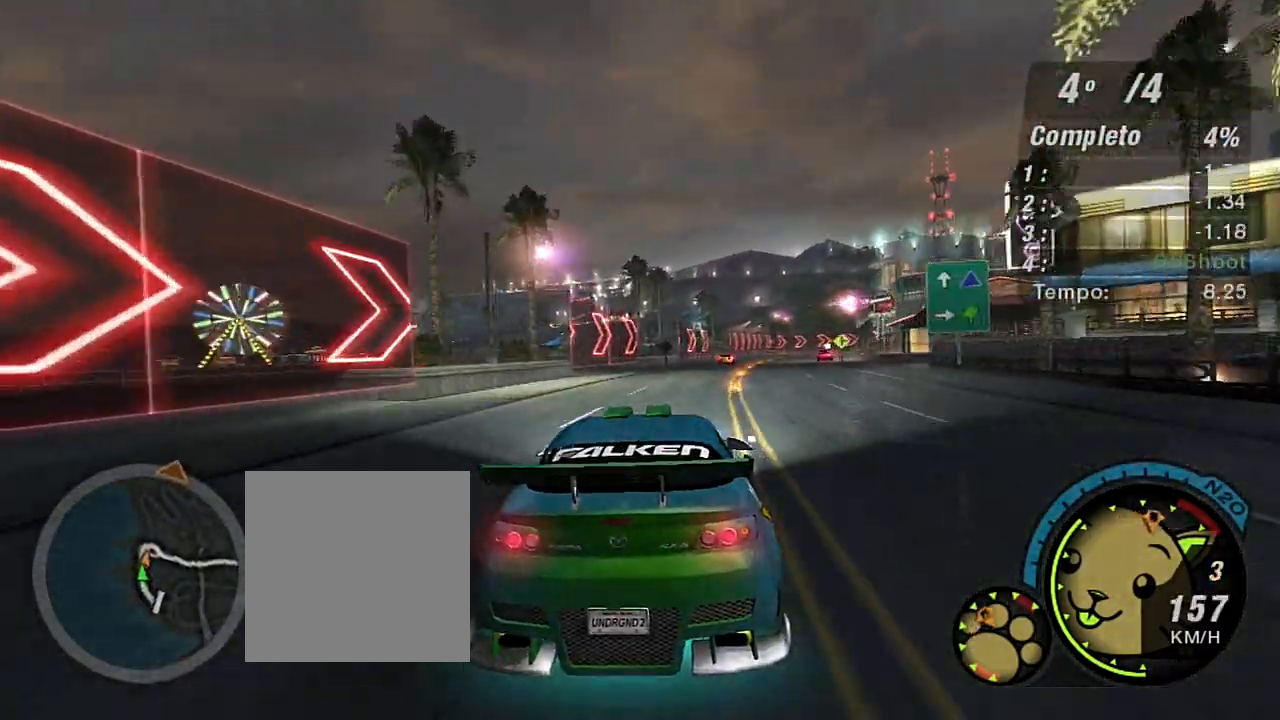
{"buttons": ["R2"], "left_stick": "center", "right_stick": "center", "events": [[434, "left_stick", "center"]]}
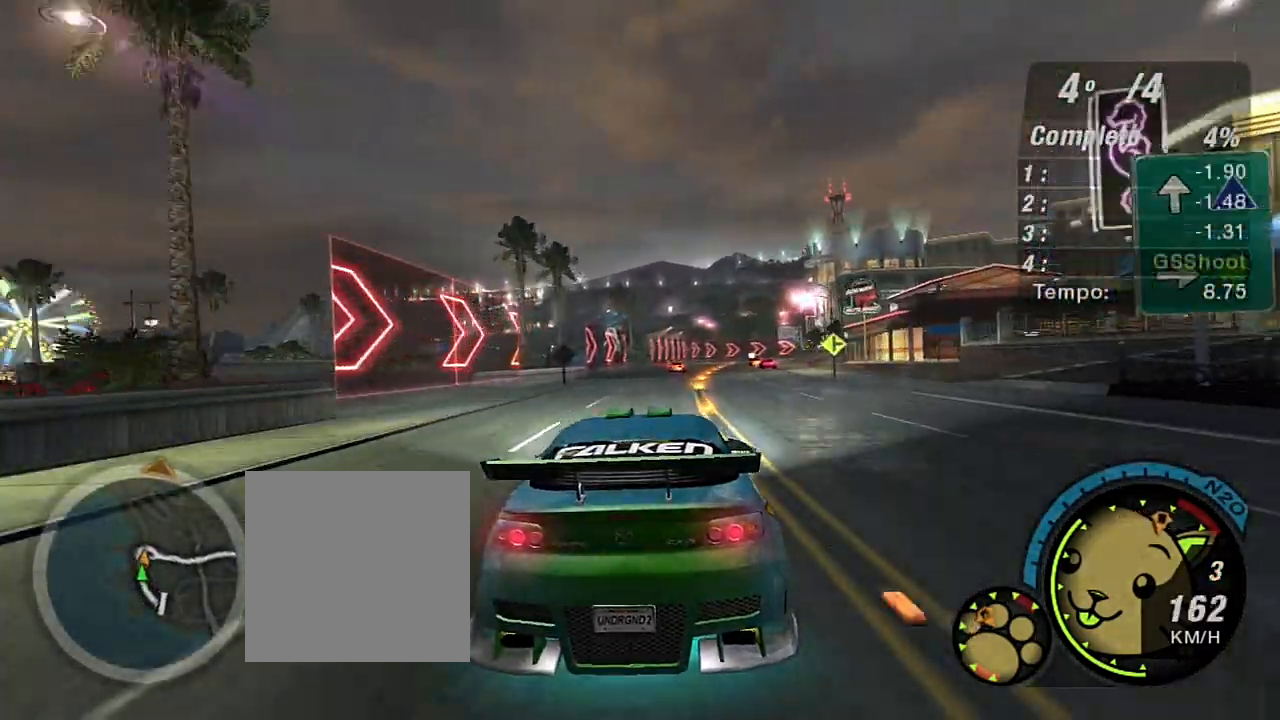
{"buttons": ["R2"], "left_stick": "center", "right_stick": "center", "events": []}
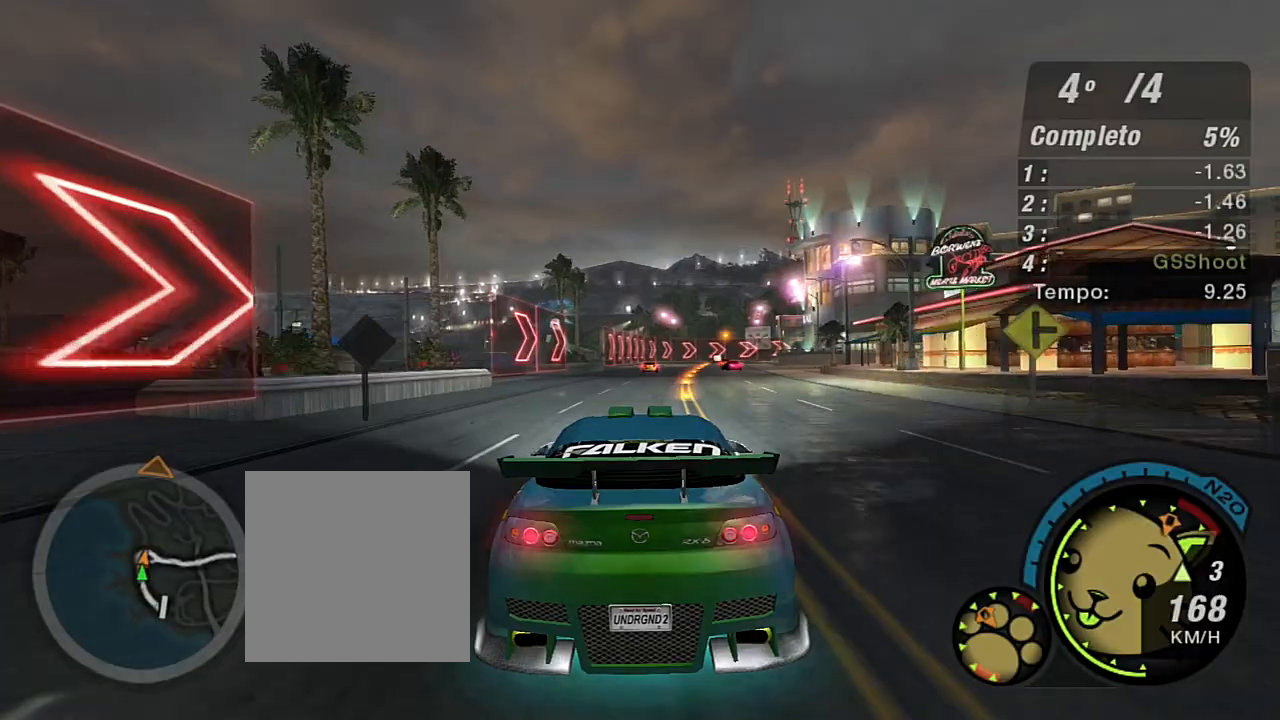
{"buttons": ["L2"], "left_stick": "right", "right_stick": "center", "events": [[267, "L2", "down"], [334, "R2", "up"], [334, "left_stick", "right"]]}
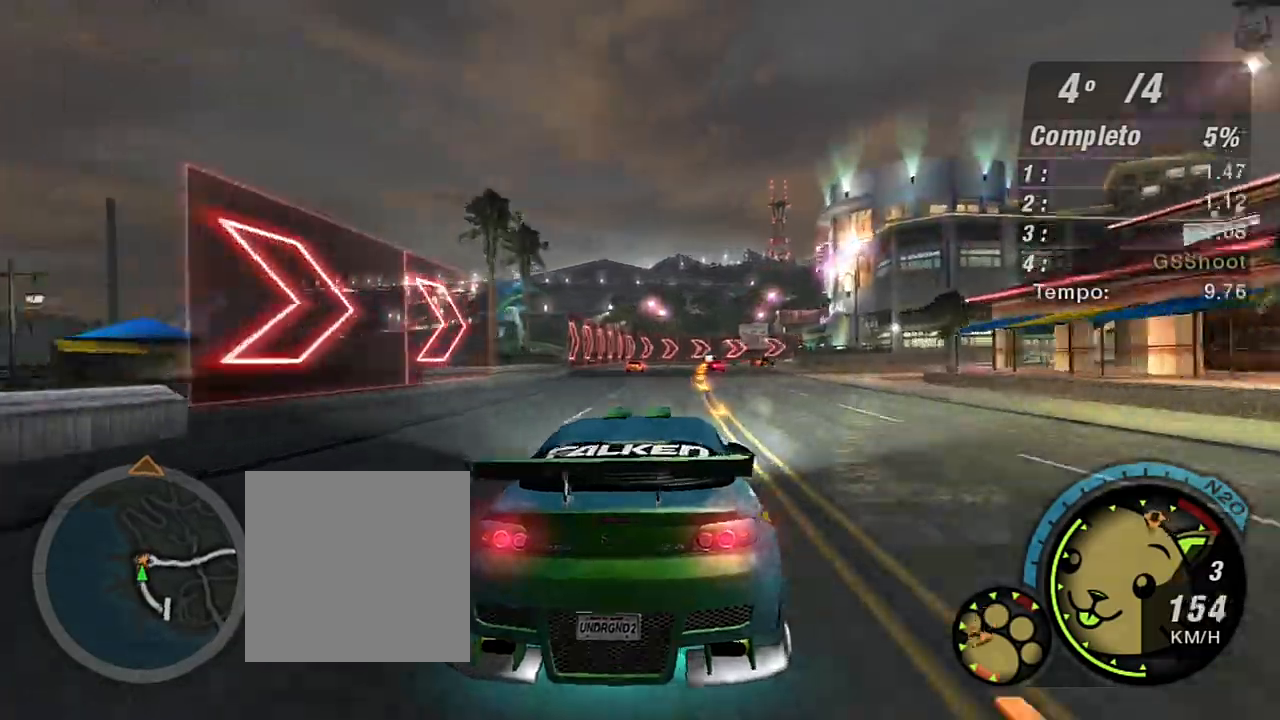
{"buttons": [], "left_stick": "right", "right_stick": "center", "events": [[33, "left_stick", "center"], [133, "left_stick", "right"], [300, "L2", "up"]]}
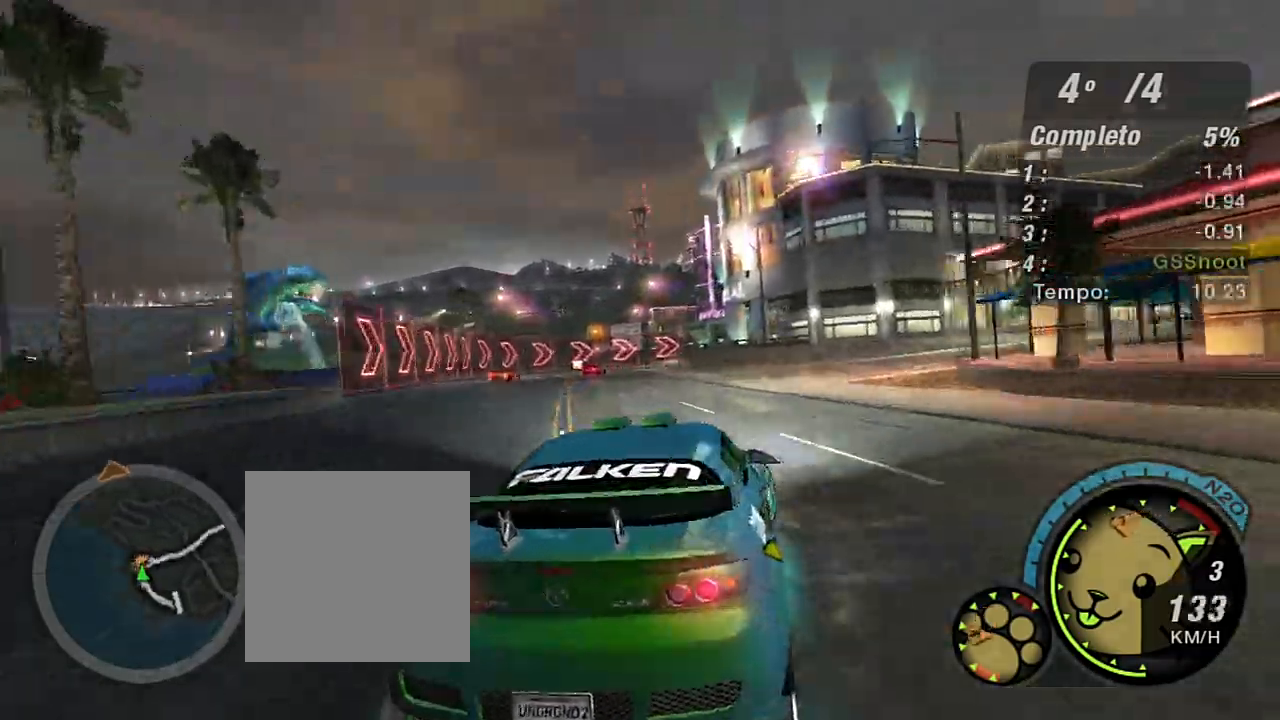
{"buttons": ["R2"], "left_stick": "right", "right_stick": "center", "events": [[334, "R2", "down"]]}
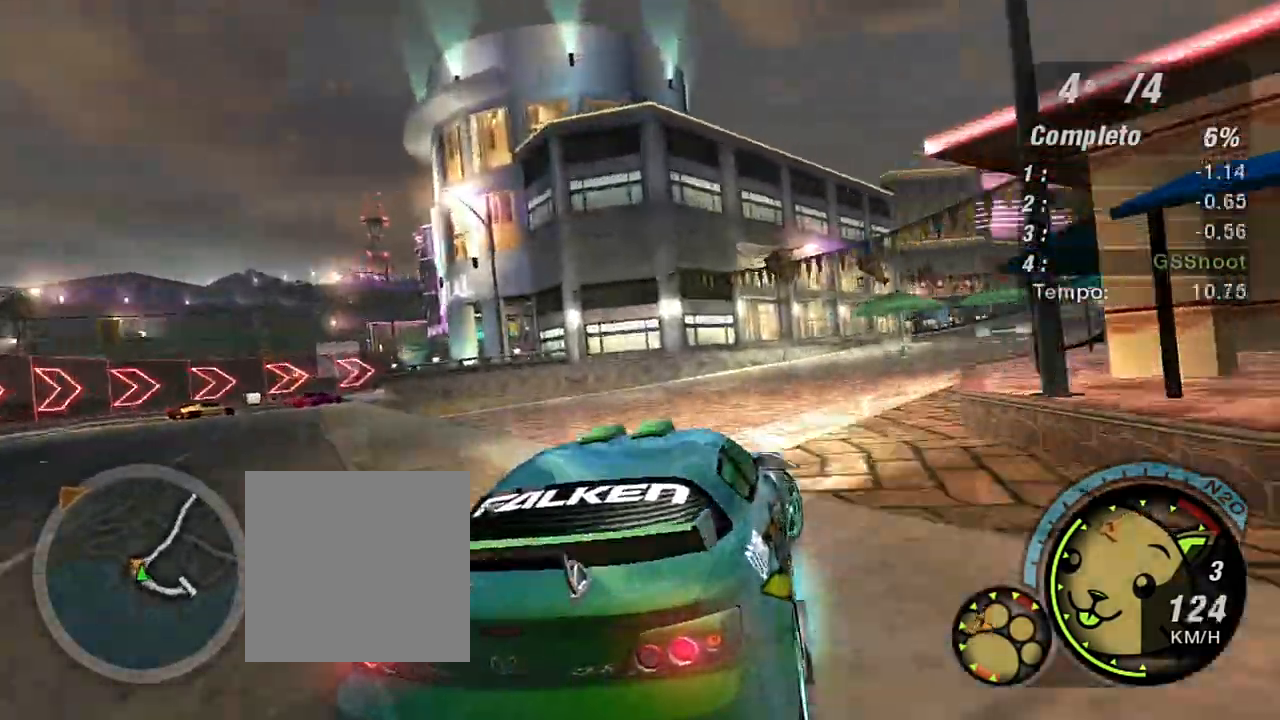
{"buttons": ["R2"], "left_stick": "left", "right_stick": "center", "events": [[434, "left_stick", "left"]]}